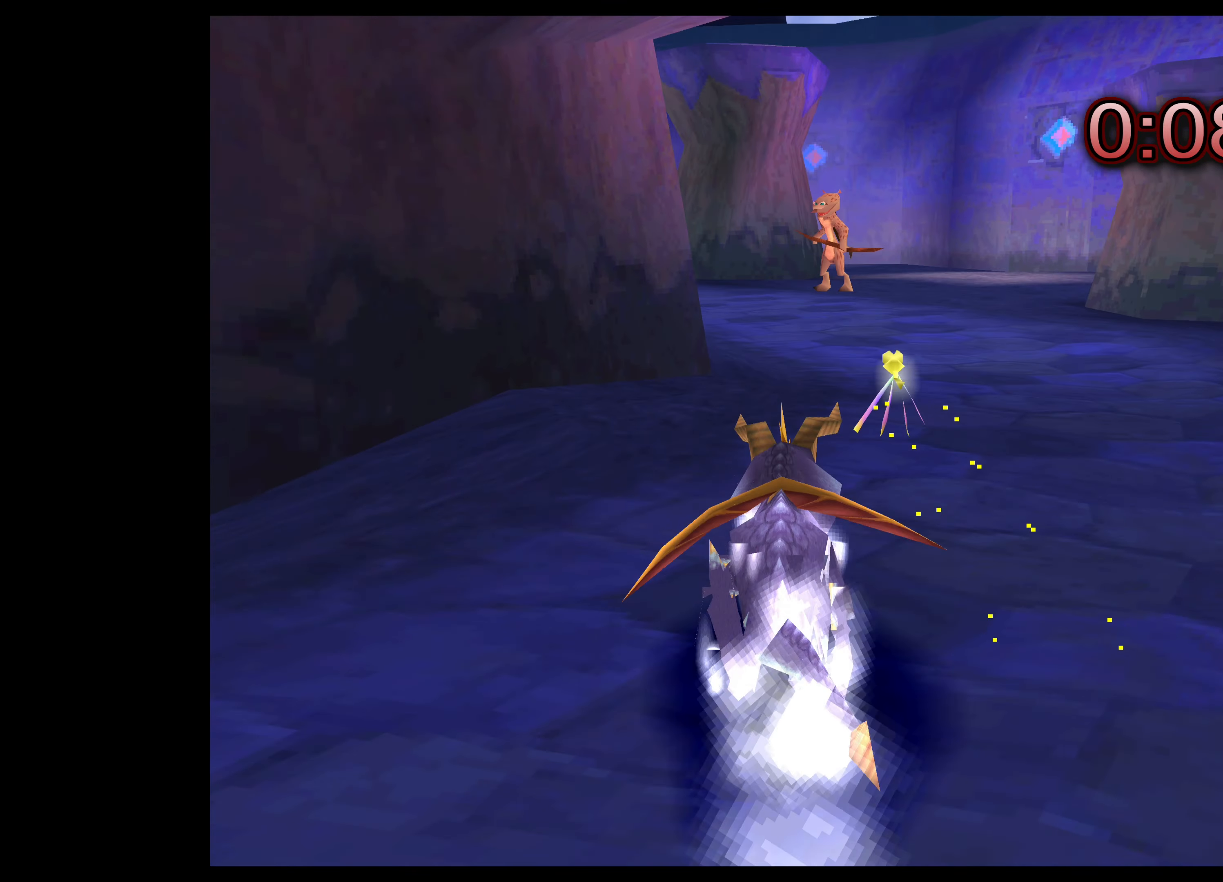
Gameplay with a controller (PlayStation layout); each line is a JSON object with the inputs held at the frame after it. "events" lists button and stick changes between this image and that frame as [ms after this image, input, new state], when the widget could be followed in between. Not read: L2 L3 R2 R3.
{"buttons": ["SQUARE"], "left_stick": "up-left", "right_stick": "center", "events": [[150, "left_stick", "up-left"]]}
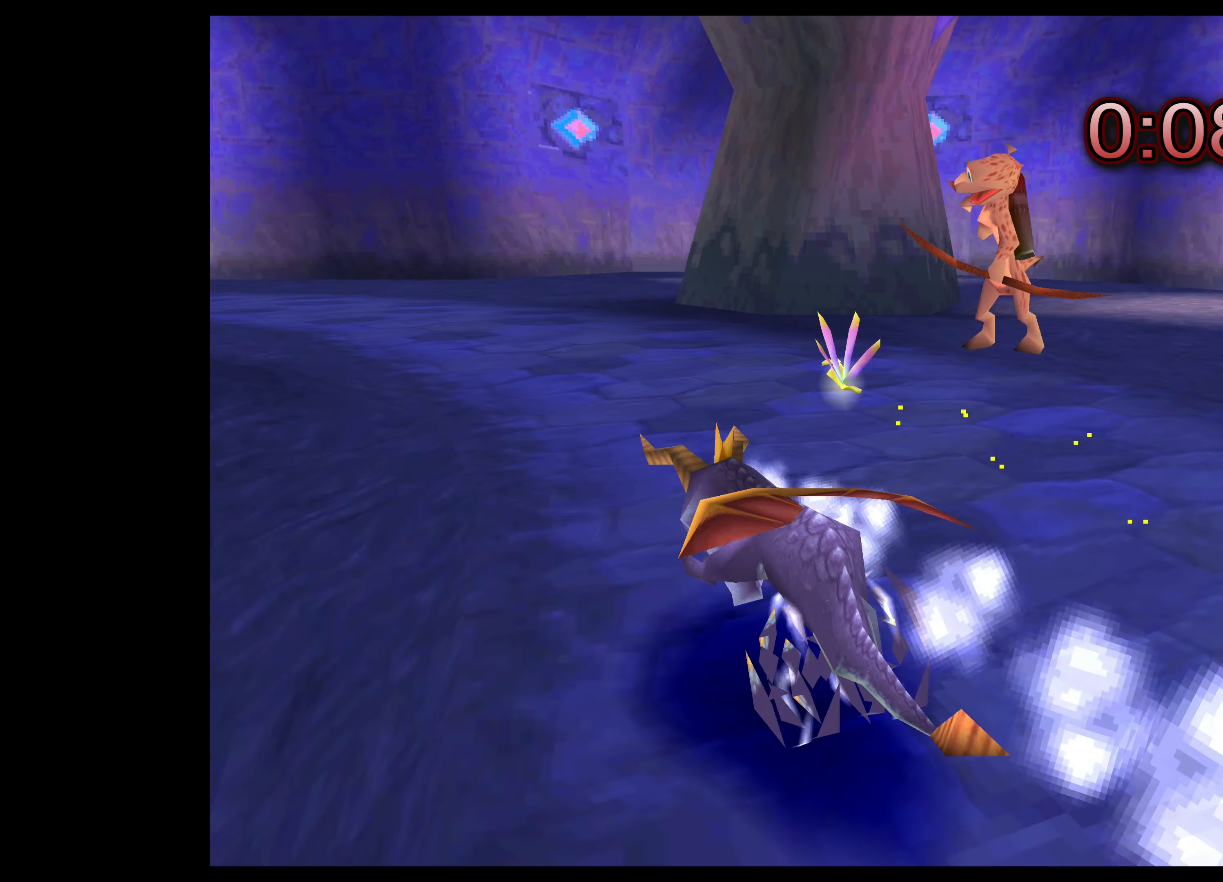
{"buttons": ["SQUARE"], "left_stick": "up", "right_stick": "center", "events": [[234, "left_stick", "up"]]}
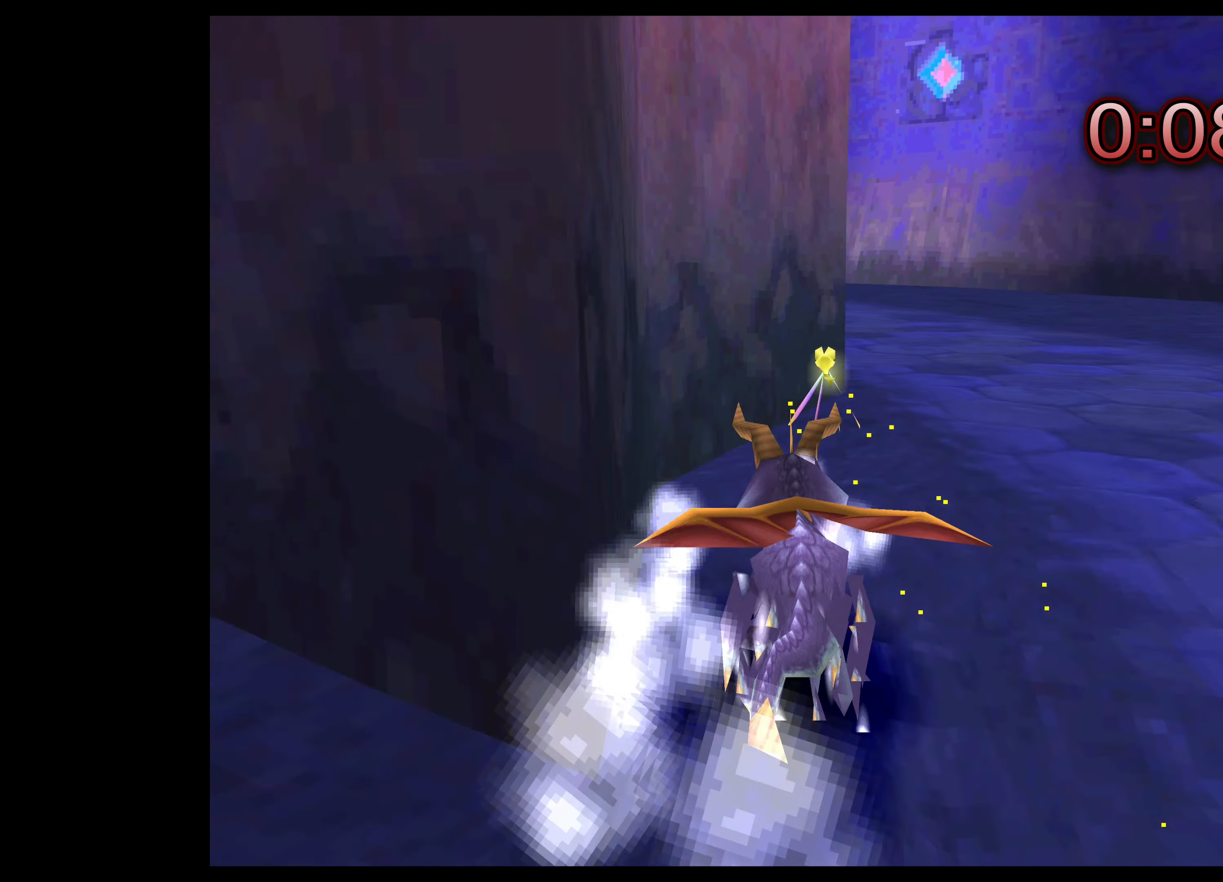
{"buttons": ["CROSS", "SQUARE"], "left_stick": "up-left", "right_stick": "center", "events": [[50, "left_stick", "up-left"], [434, "CROSS", "down"]]}
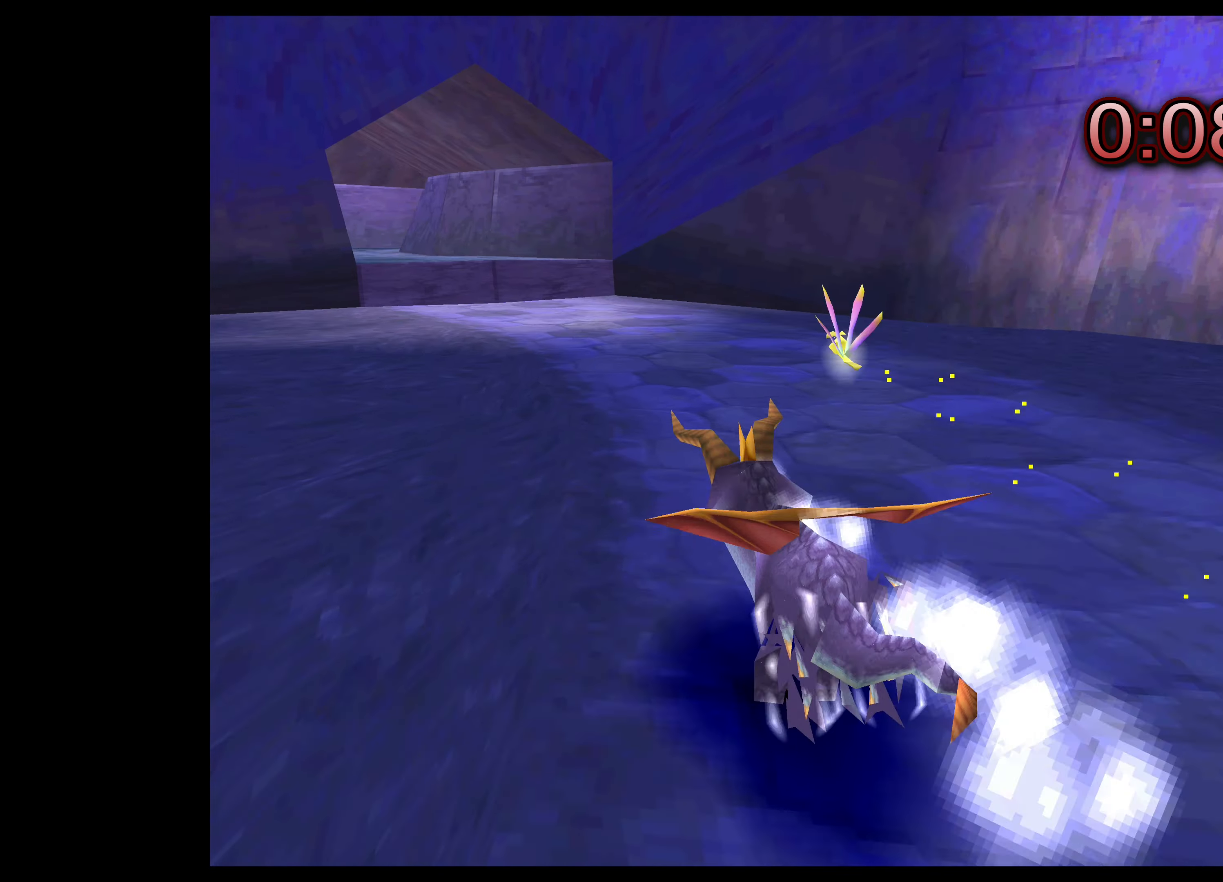
{"buttons": ["SQUARE"], "left_stick": "up", "right_stick": "center", "events": [[84, "CROSS", "up"], [84, "left_stick", "up"]]}
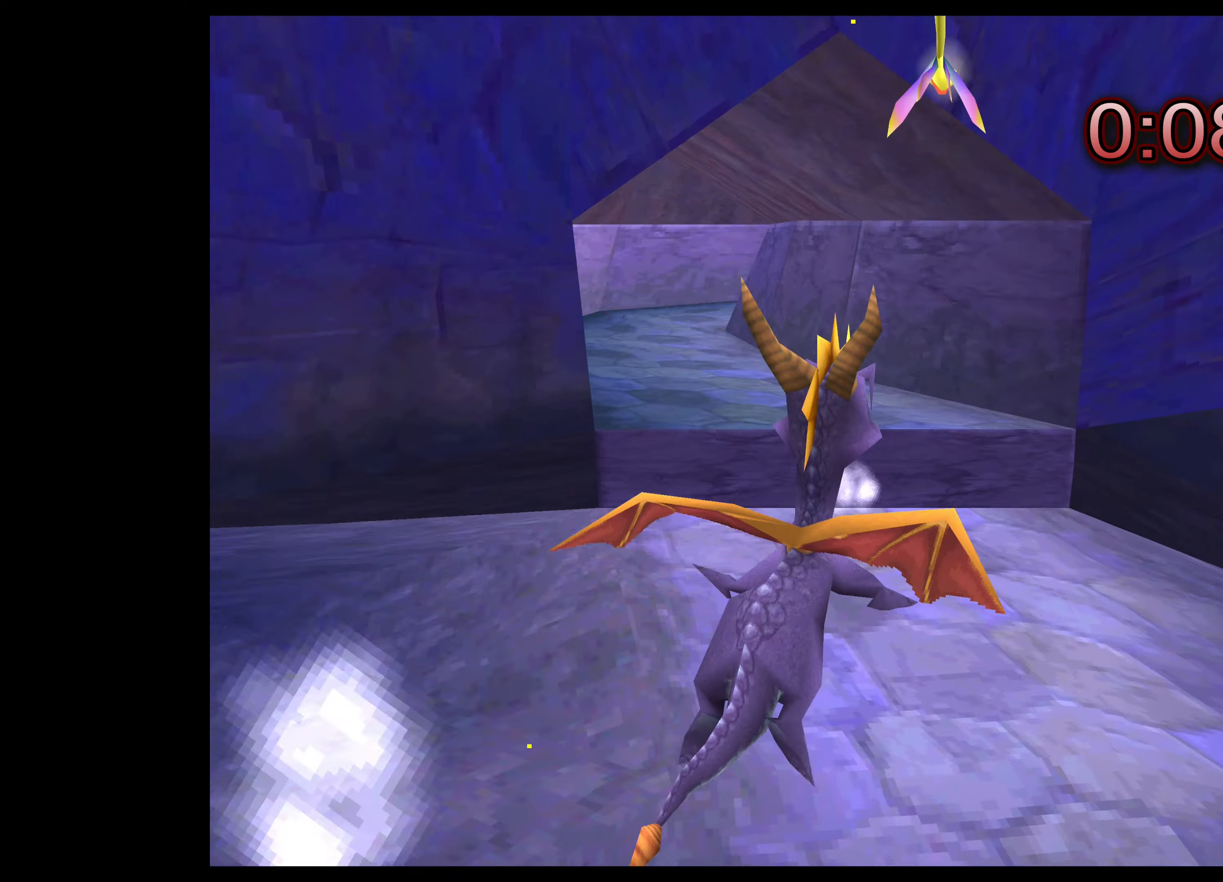
{"buttons": [], "left_stick": "center", "right_stick": "center", "events": [[150, "left_stick", "up-left"], [483, "left_stick", "center"], [500, "SQUARE", "up"]]}
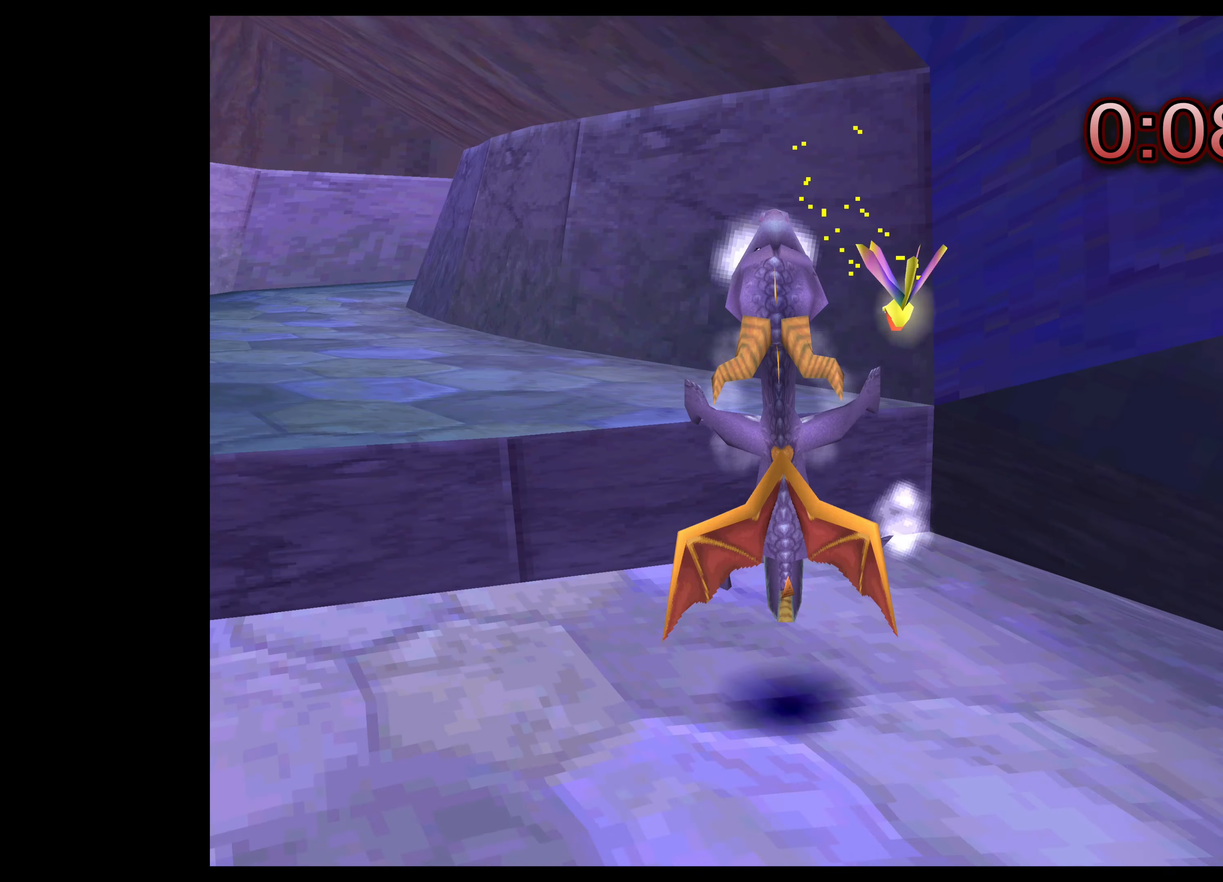
{"buttons": [], "left_stick": "center", "right_stick": "center", "events": []}
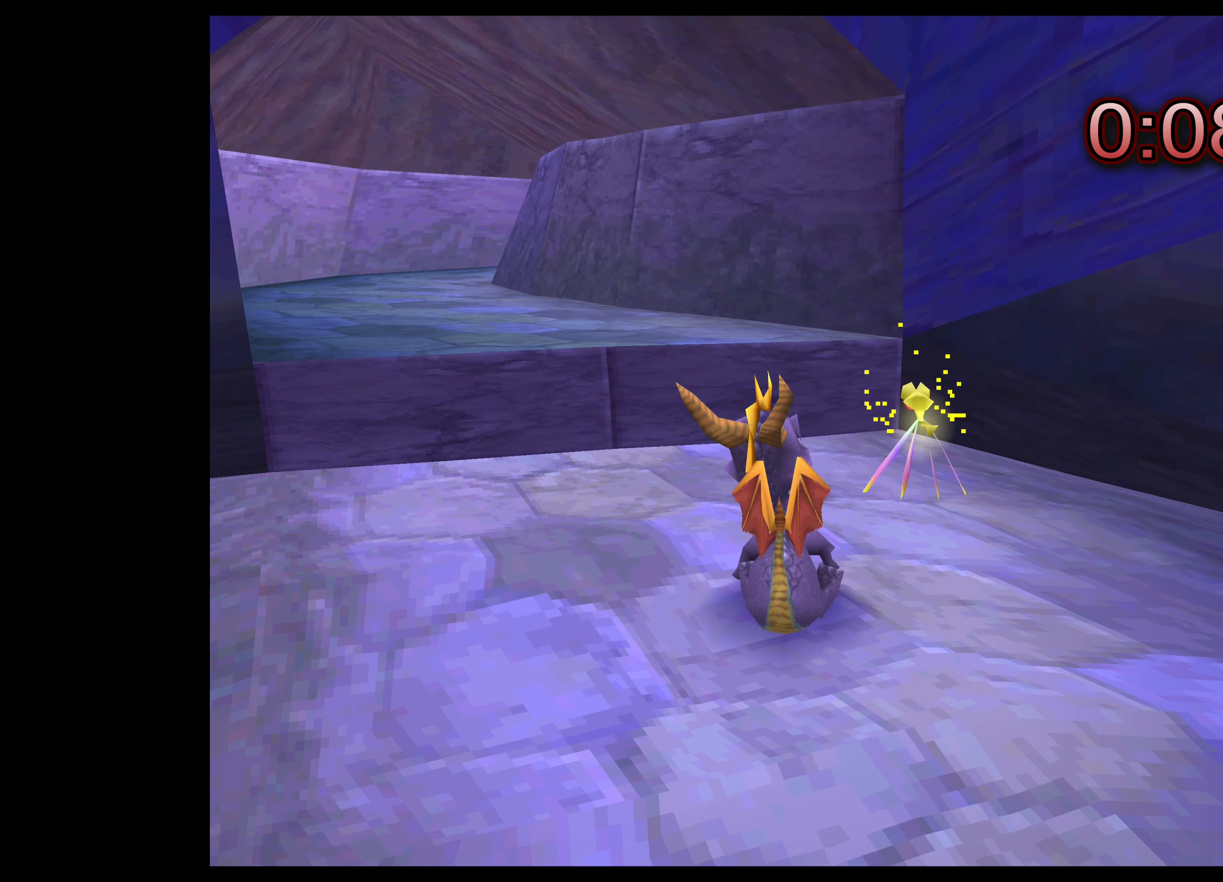
{"buttons": [], "left_stick": "center", "right_stick": "center", "events": []}
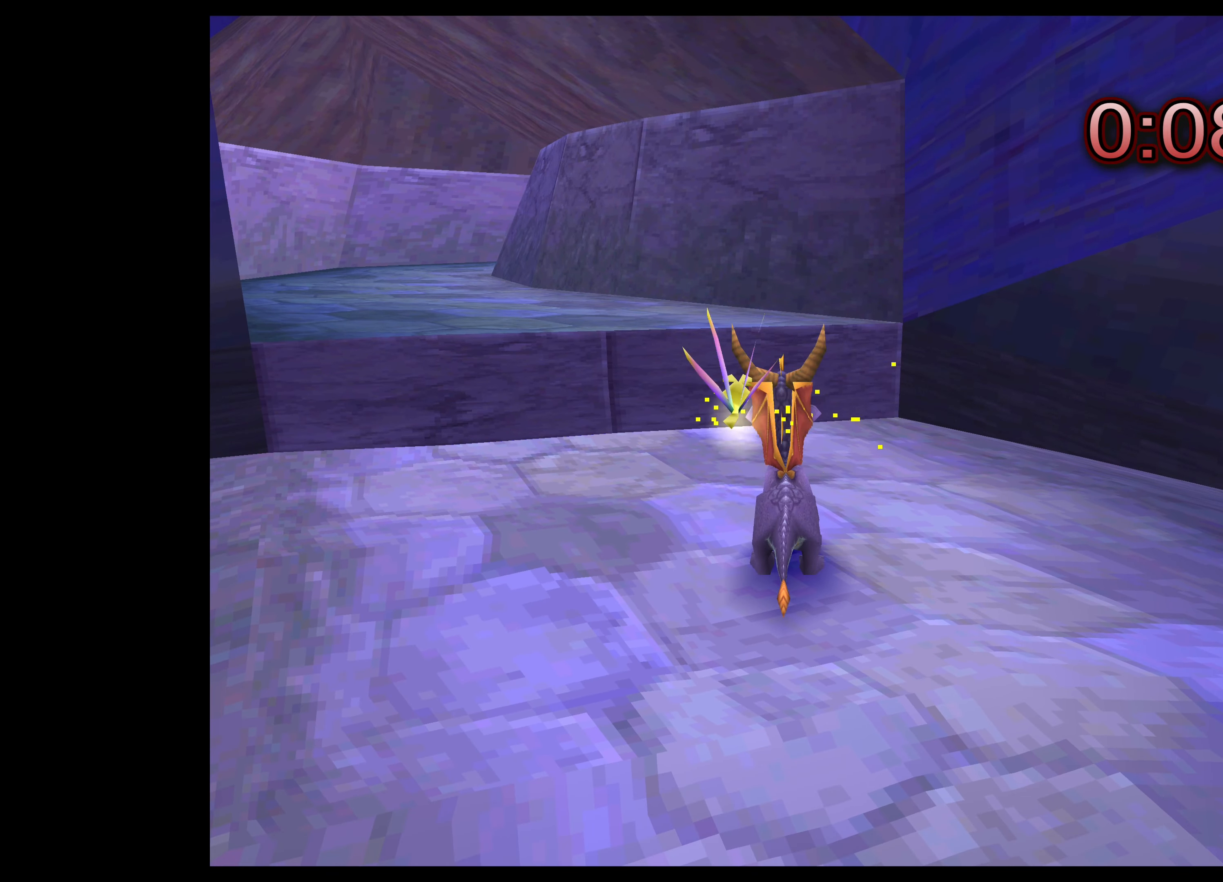
{"buttons": [], "left_stick": "center", "right_stick": "center", "events": []}
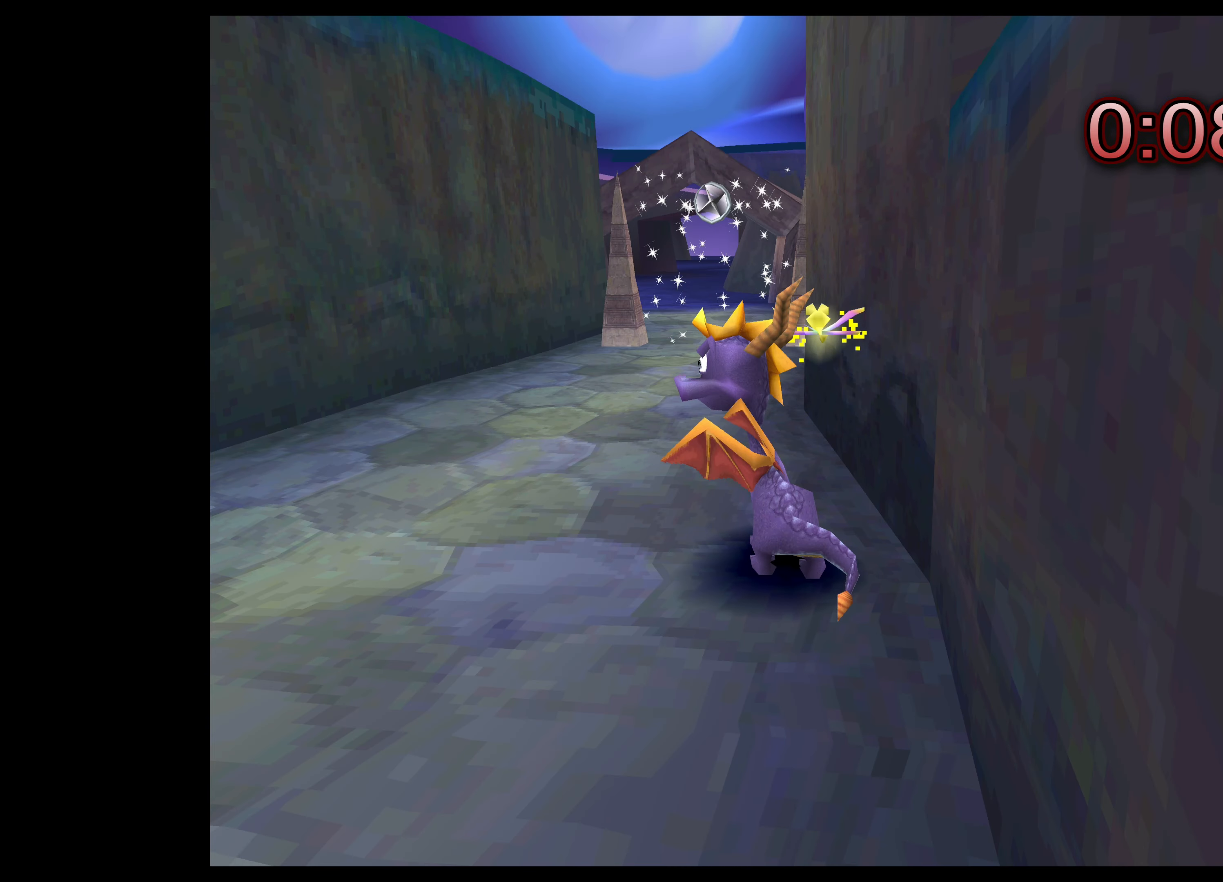
{"buttons": [], "left_stick": "center", "right_stick": "center", "events": []}
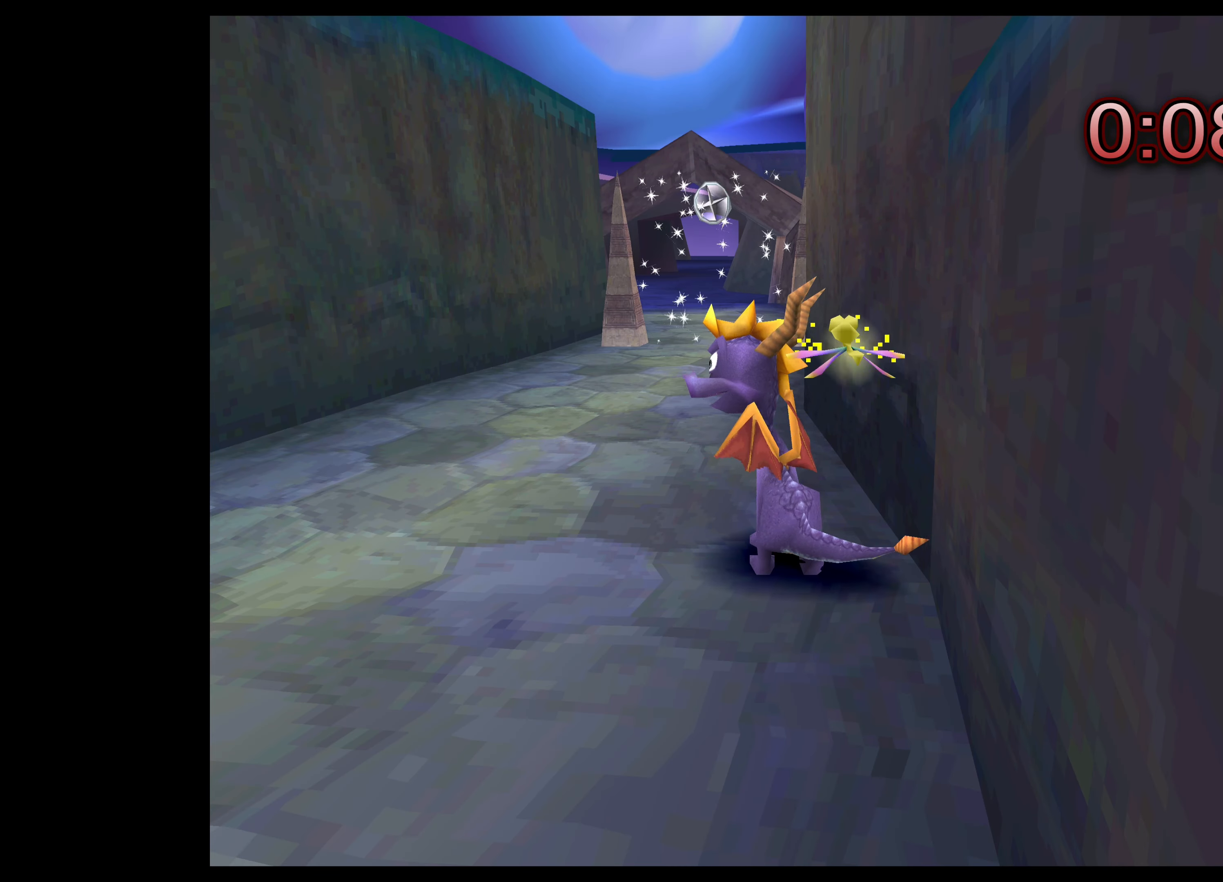
{"buttons": [], "left_stick": "up", "right_stick": "center", "events": [[400, "left_stick", "up"]]}
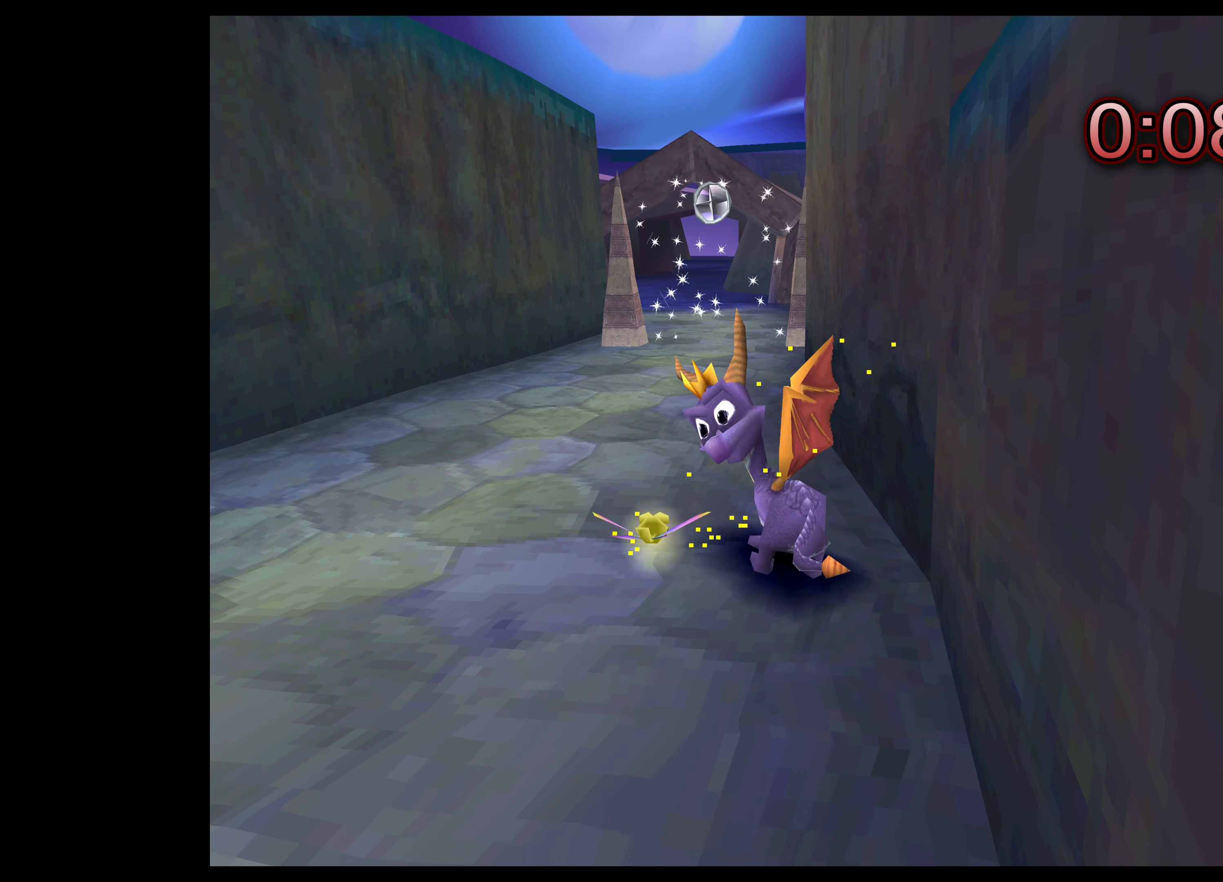
{"buttons": ["SQUARE"], "left_stick": "up", "right_stick": "center", "events": [[83, "SQUARE", "down"]]}
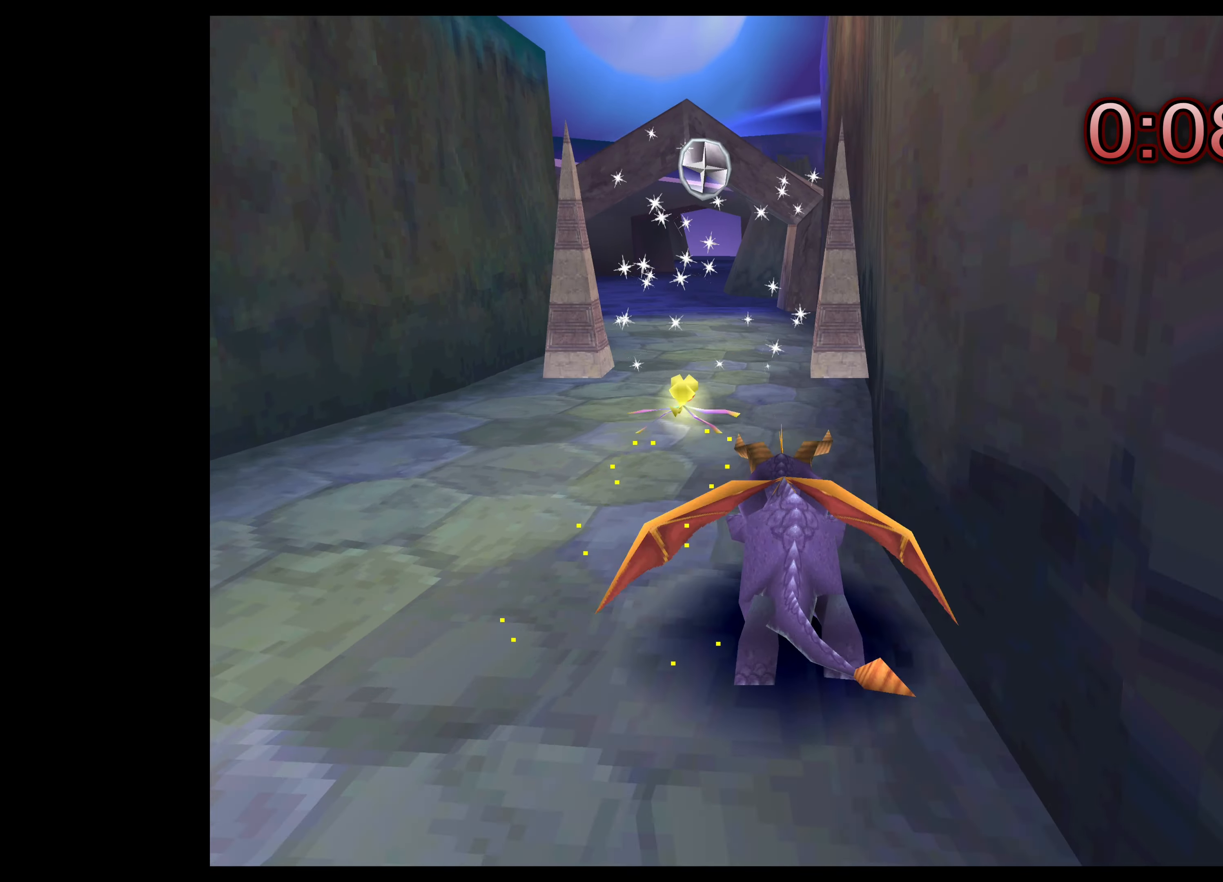
{"buttons": ["SQUARE"], "left_stick": "up", "right_stick": "center", "events": []}
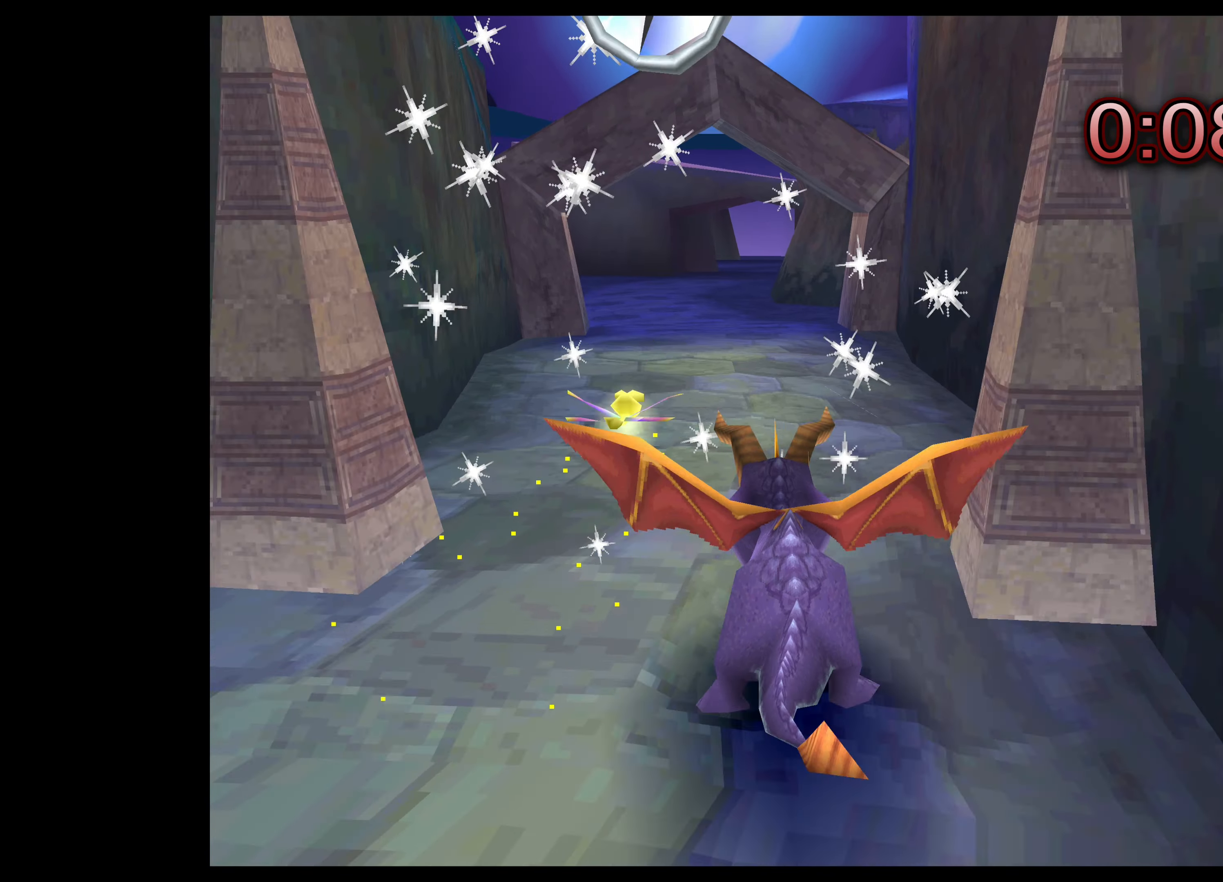
{"buttons": ["SQUARE"], "left_stick": "up", "right_stick": "center", "events": []}
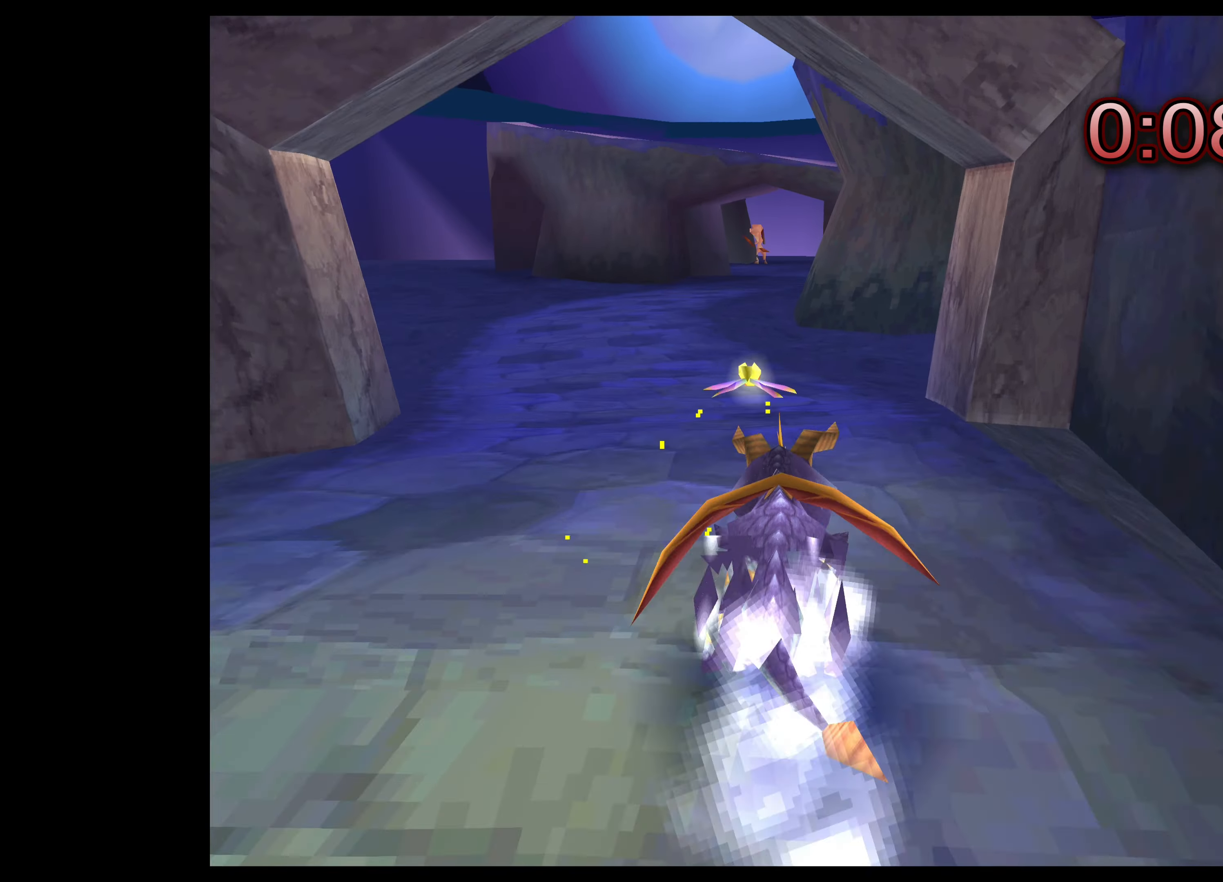
{"buttons": ["SQUARE"], "left_stick": "up", "right_stick": "center", "events": [[116, "left_stick", "up-left"], [283, "left_stick", "up"]]}
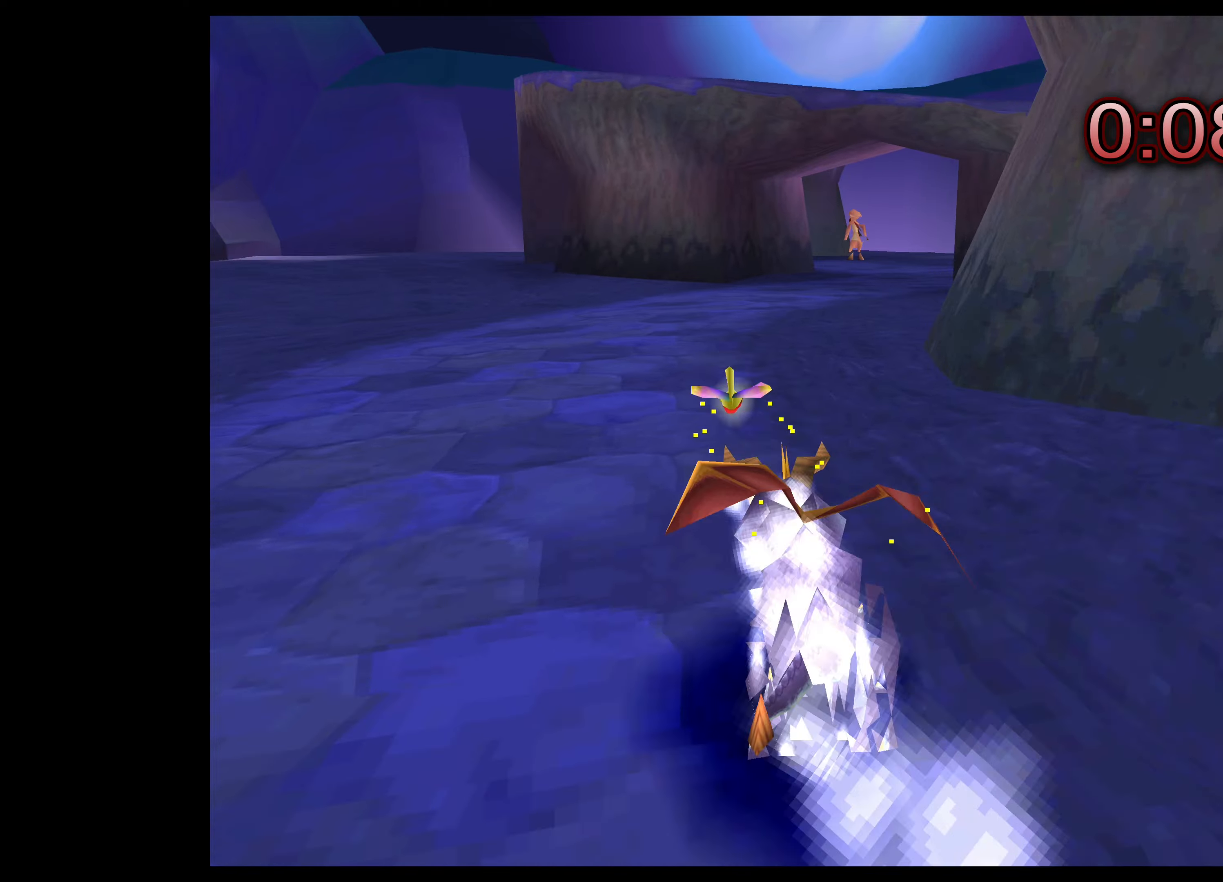
{"buttons": ["SQUARE"], "left_stick": "up", "right_stick": "center", "events": []}
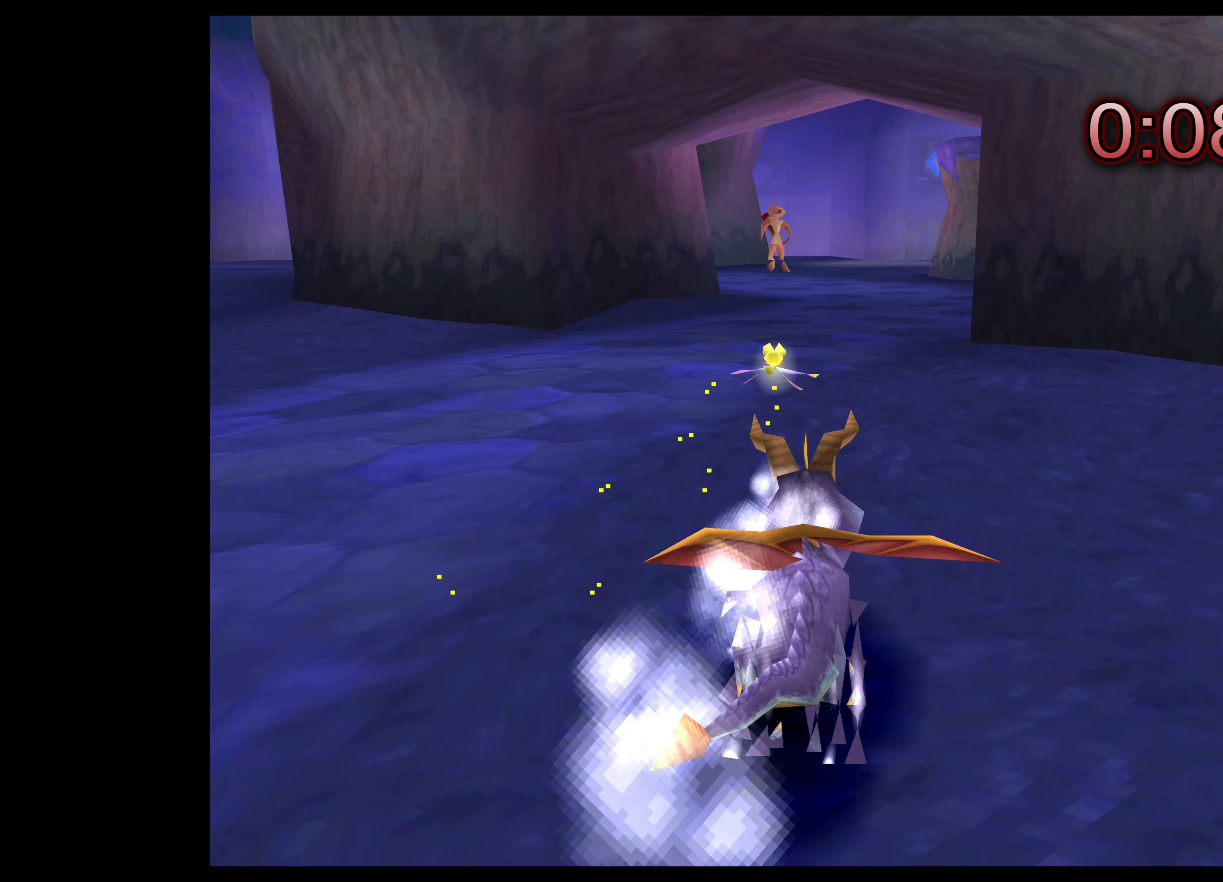
{"buttons": ["SQUARE"], "left_stick": "up", "right_stick": "center", "events": []}
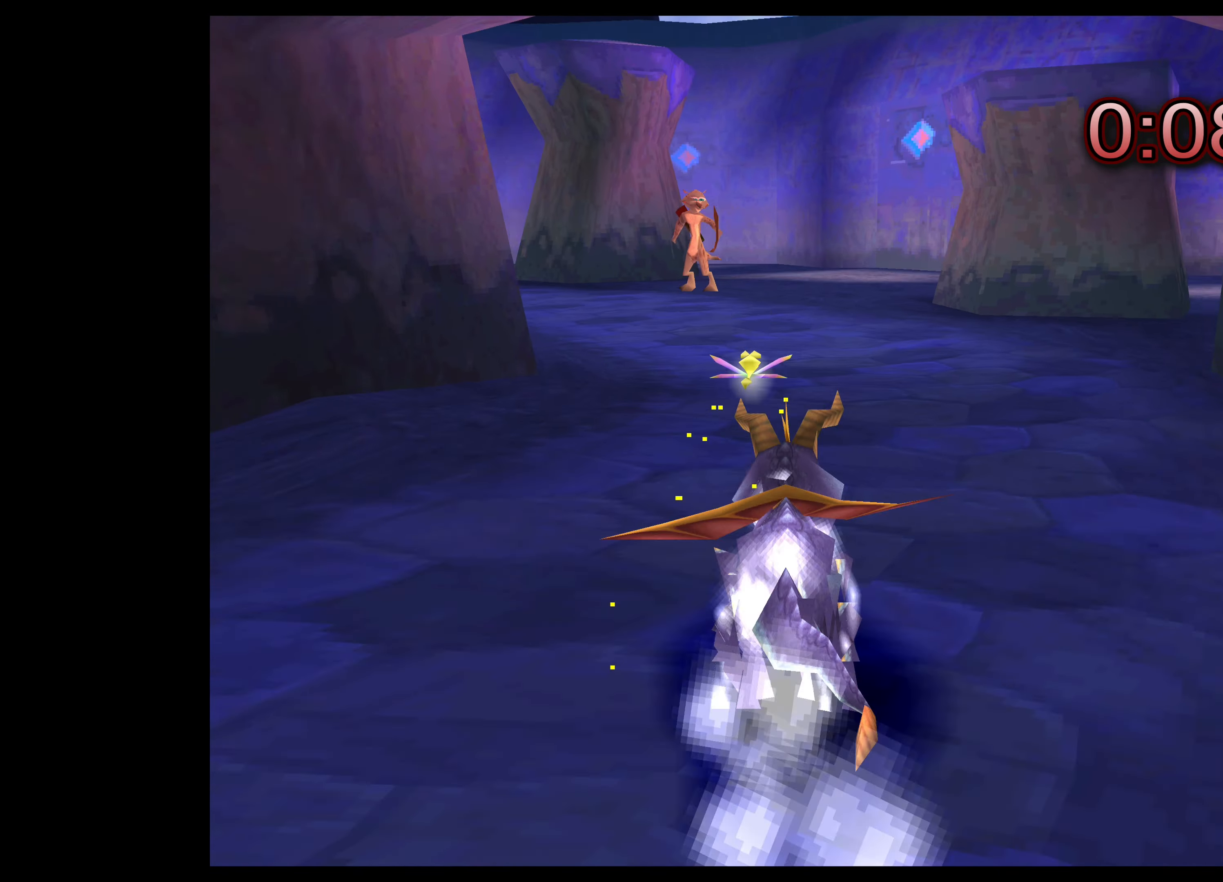
{"buttons": ["SQUARE"], "left_stick": "up-left", "right_stick": "center", "events": [[100, "left_stick", "up-left"]]}
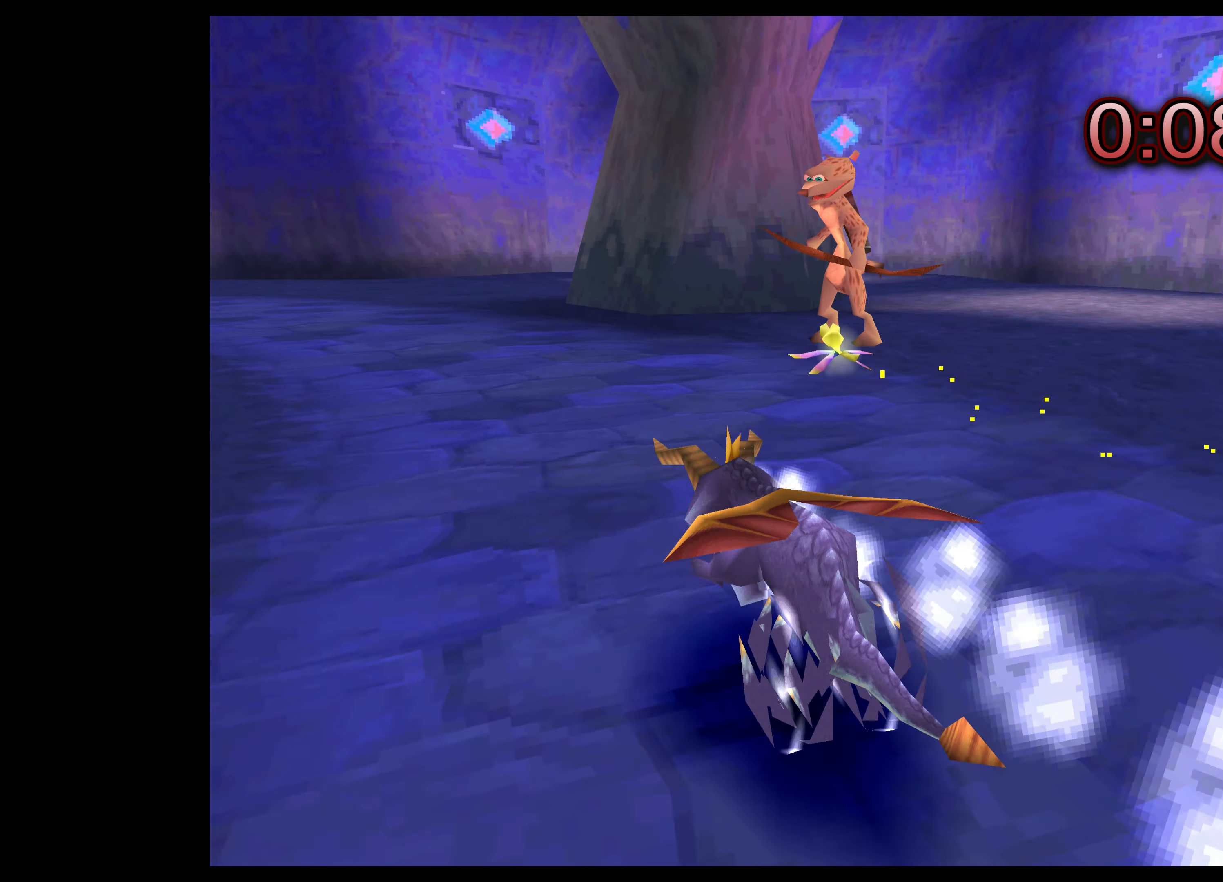
{"buttons": ["SQUARE"], "left_stick": "up", "right_stick": "center", "events": [[450, "left_stick", "up"]]}
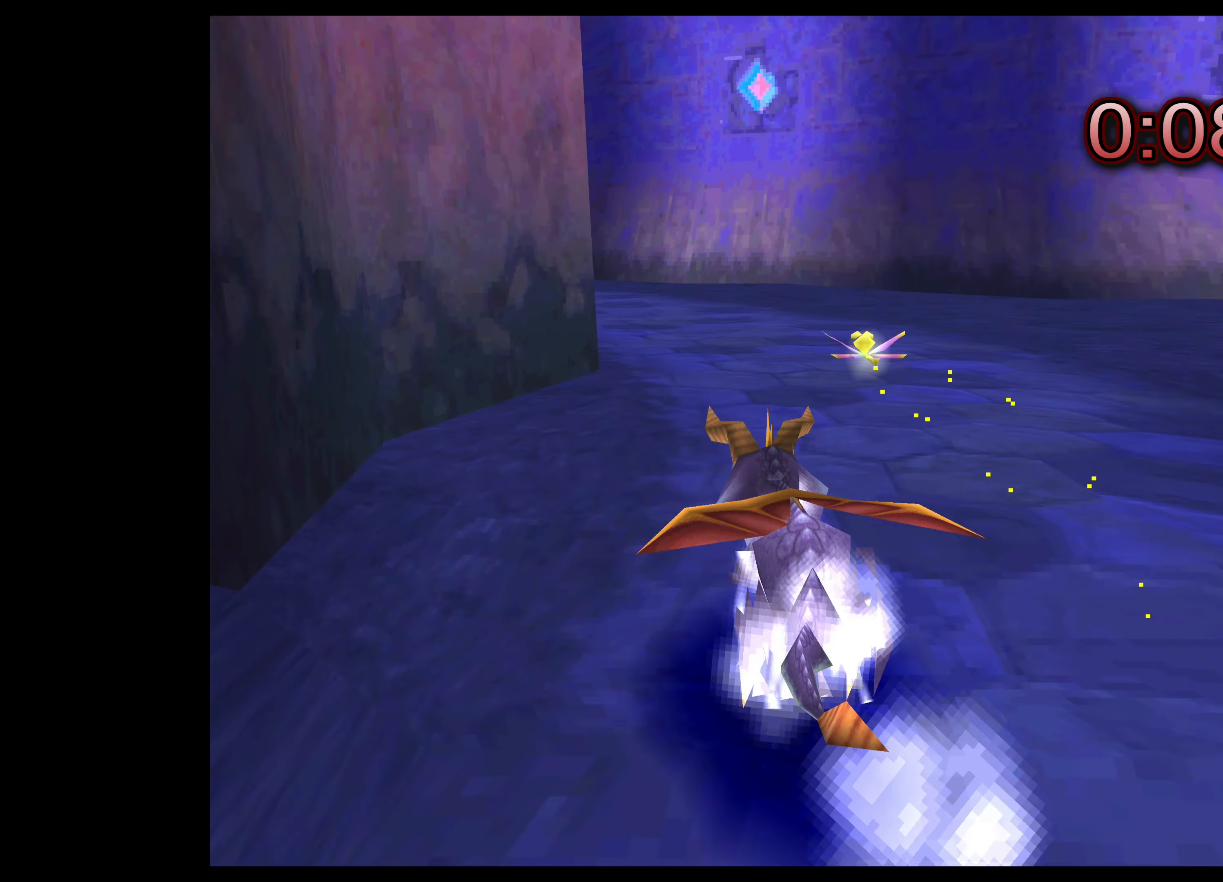
{"buttons": ["SQUARE"], "left_stick": "up-left", "right_stick": "center", "events": [[200, "left_stick", "up-left"]]}
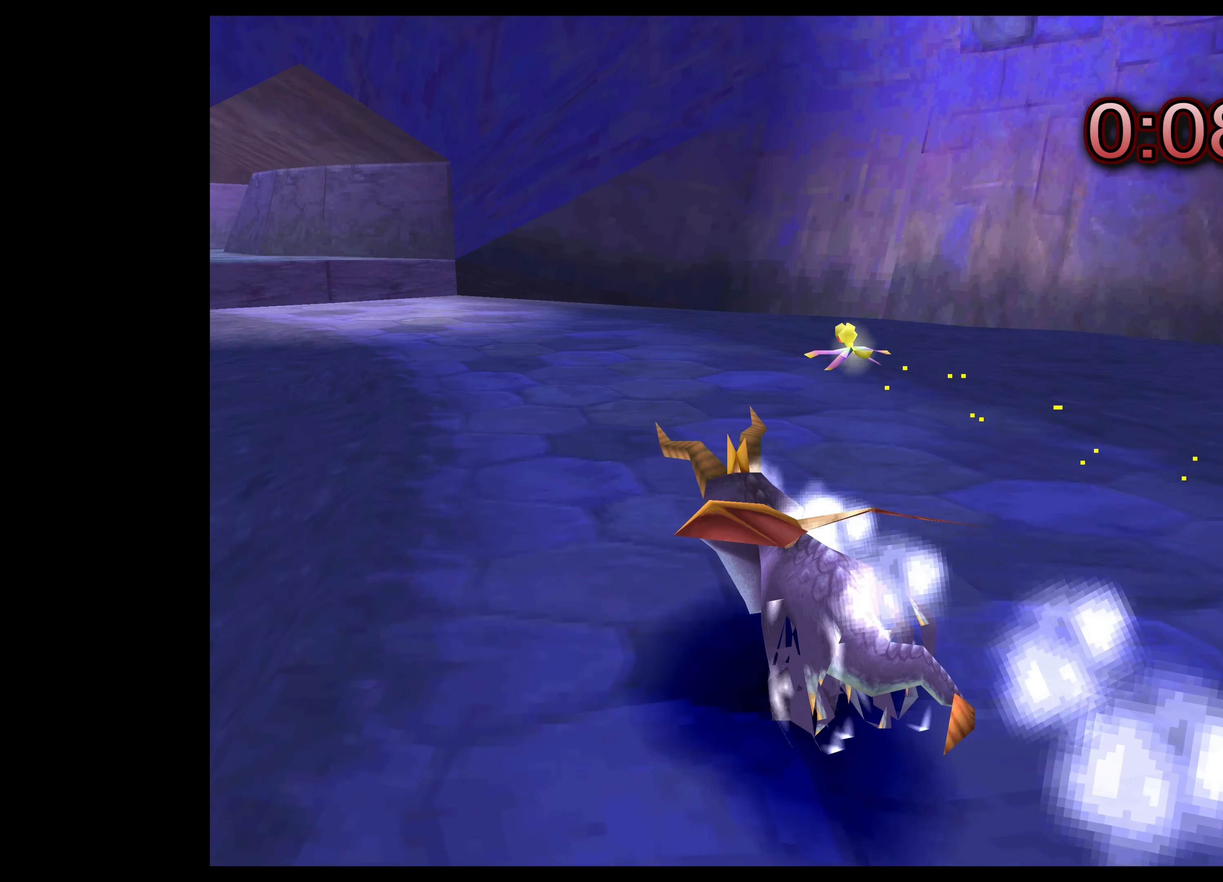
{"buttons": ["CROSS", "SQUARE"], "left_stick": "up", "right_stick": "center", "events": [[133, "left_stick", "up"], [400, "CROSS", "down"]]}
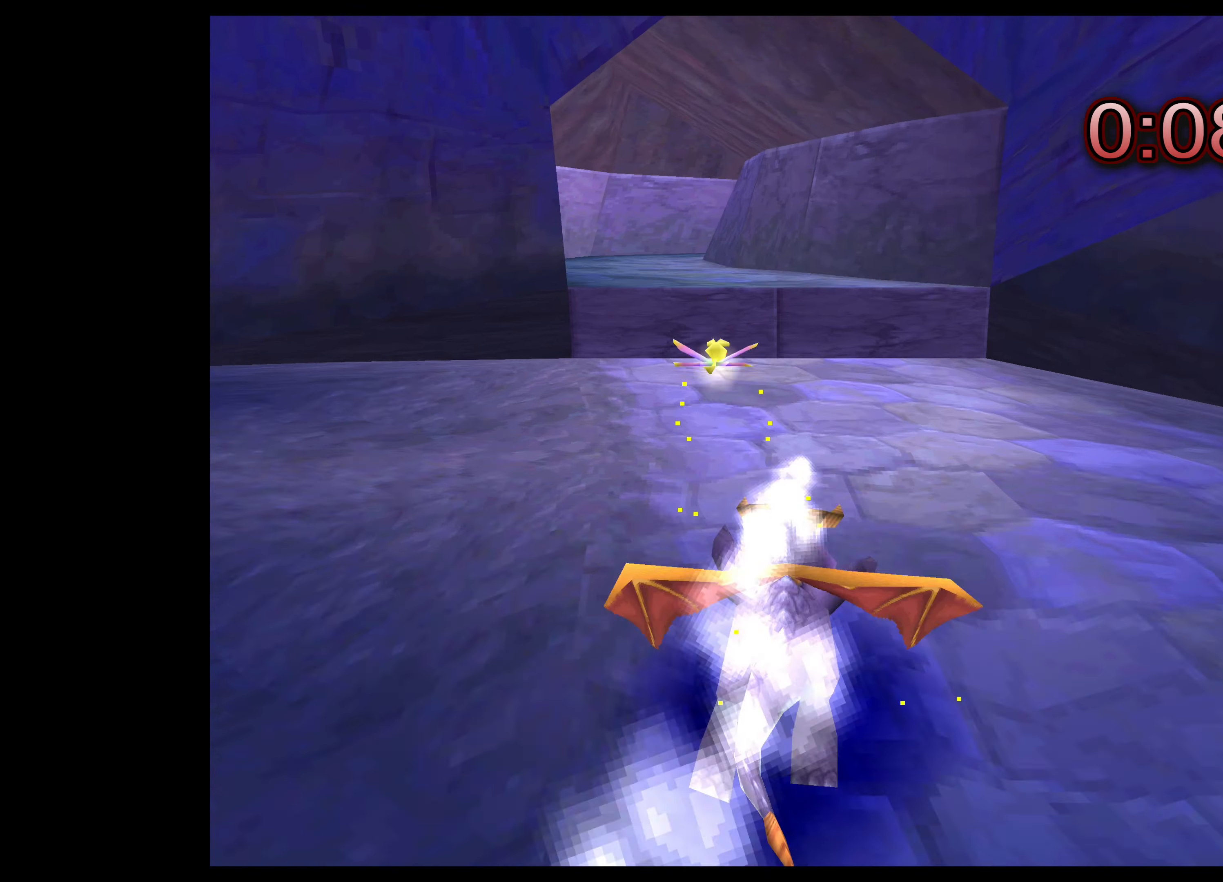
{"buttons": ["SQUARE"], "left_stick": "up", "right_stick": "center", "events": [[83, "CROSS", "up"]]}
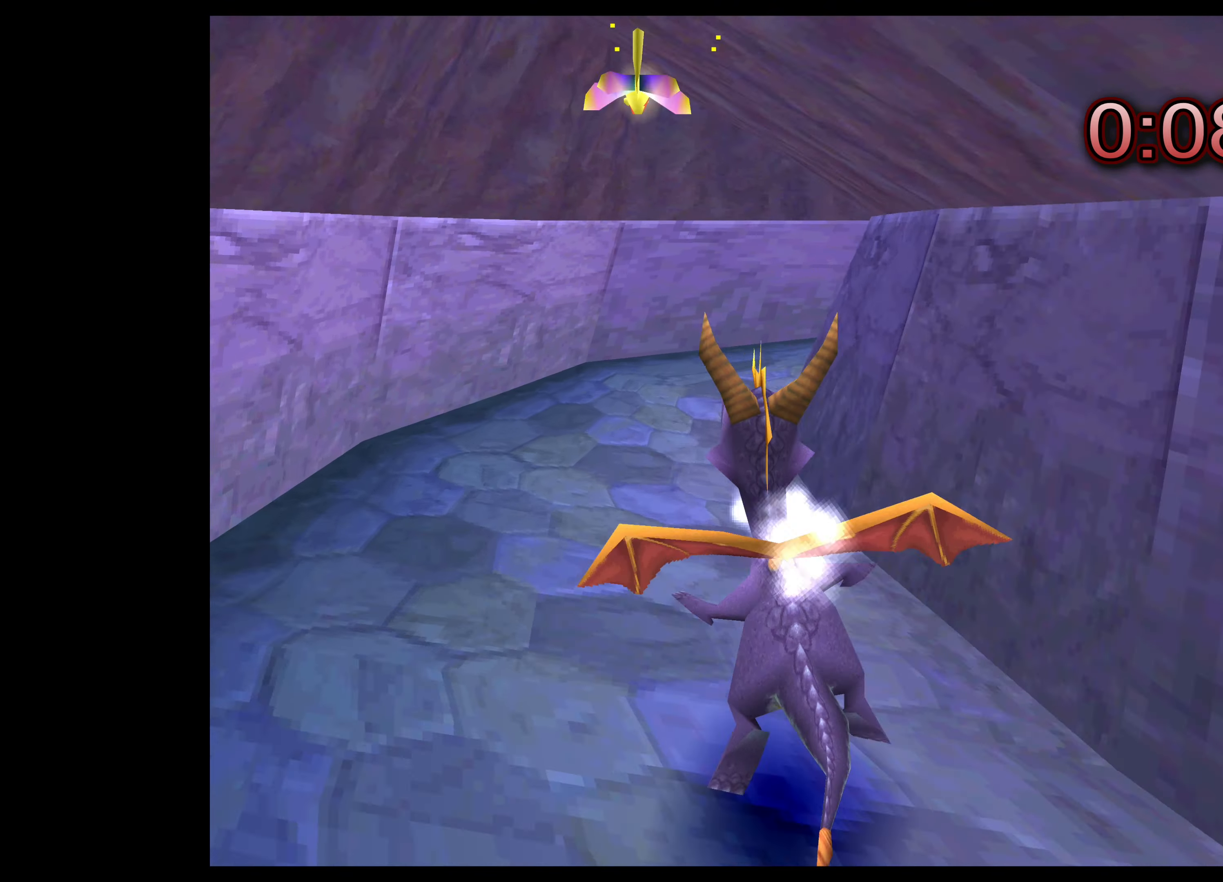
{"buttons": ["SQUARE"], "left_stick": "up-right", "right_stick": "center", "events": [[83, "left_stick", "up-right"]]}
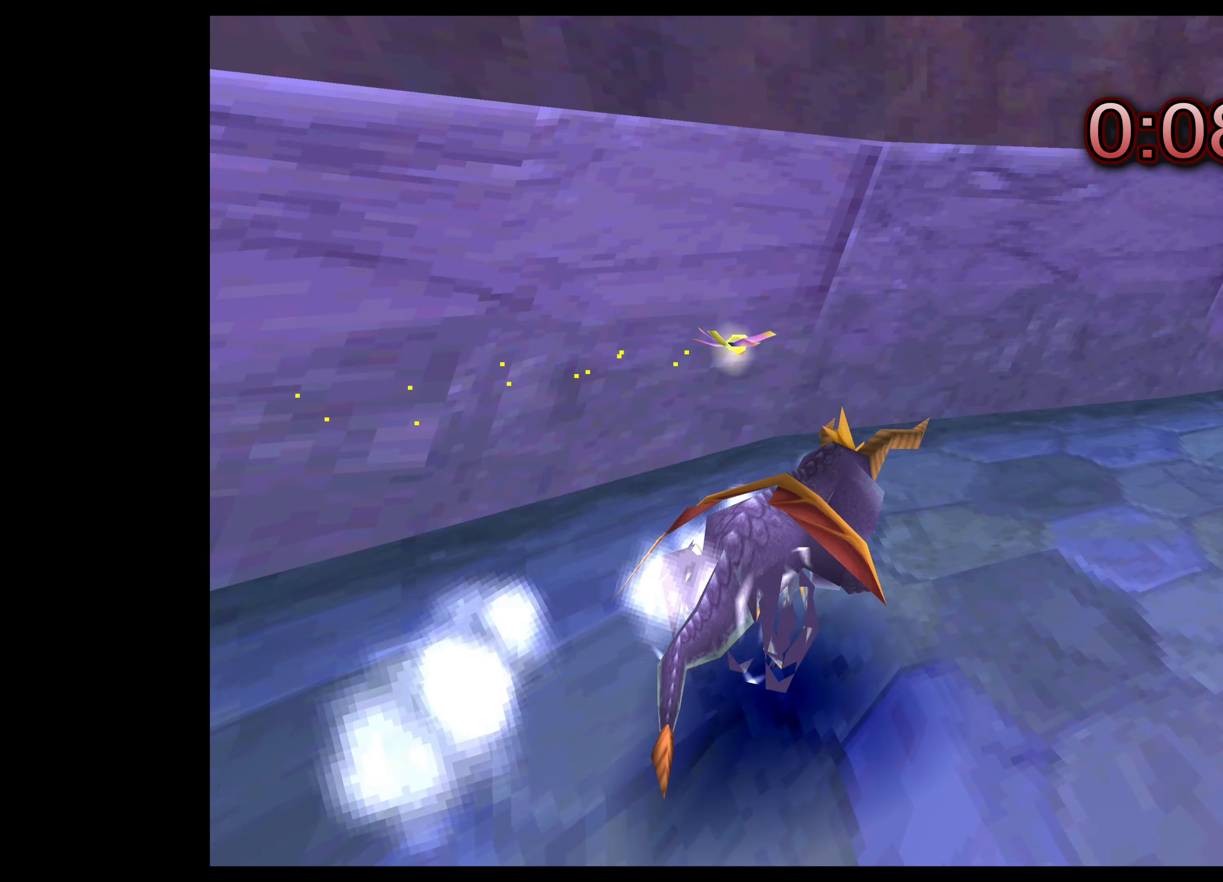
{"buttons": ["SQUARE"], "left_stick": "up-left", "right_stick": "center", "events": [[400, "left_stick", "up-left"]]}
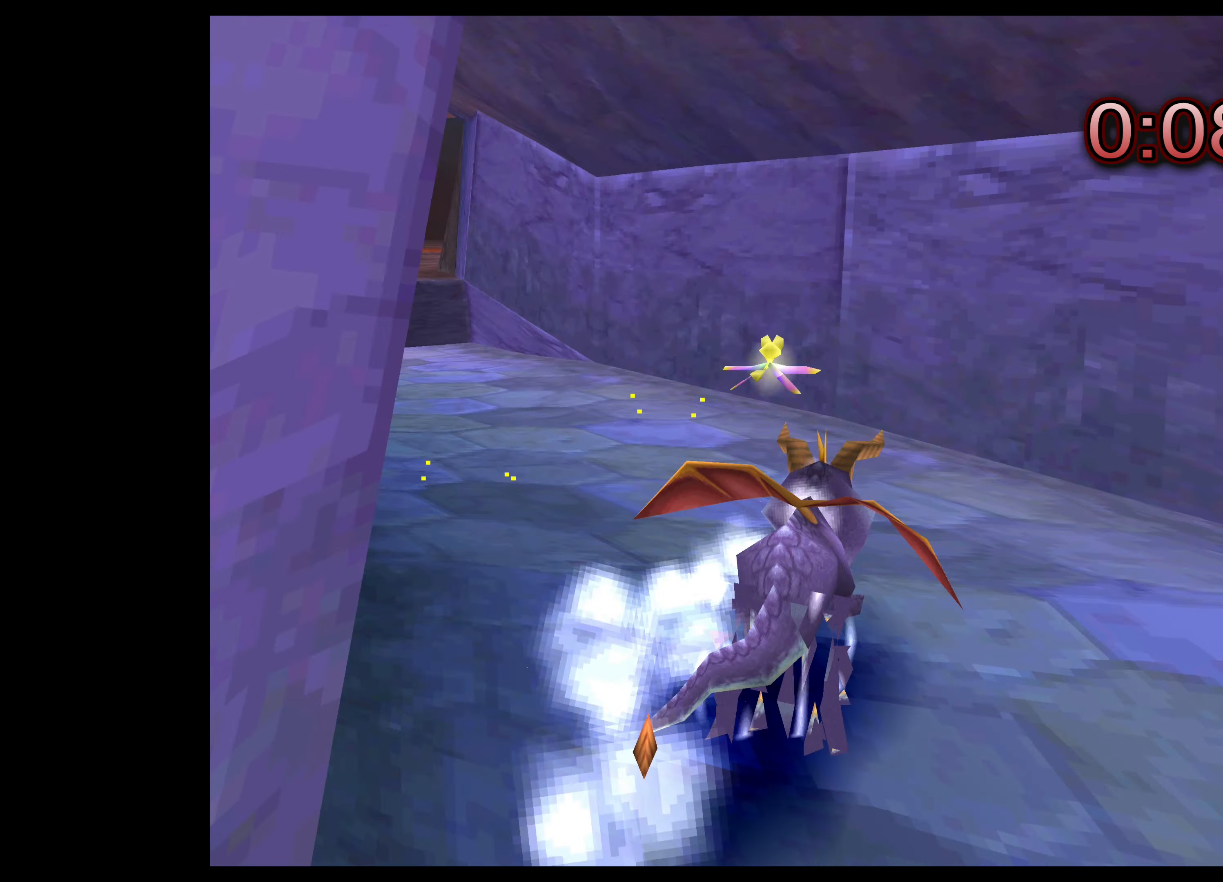
{"buttons": ["SQUARE"], "left_stick": "up-left", "right_stick": "center", "events": [[50, "CROSS", "down"], [367, "CROSS", "up"]]}
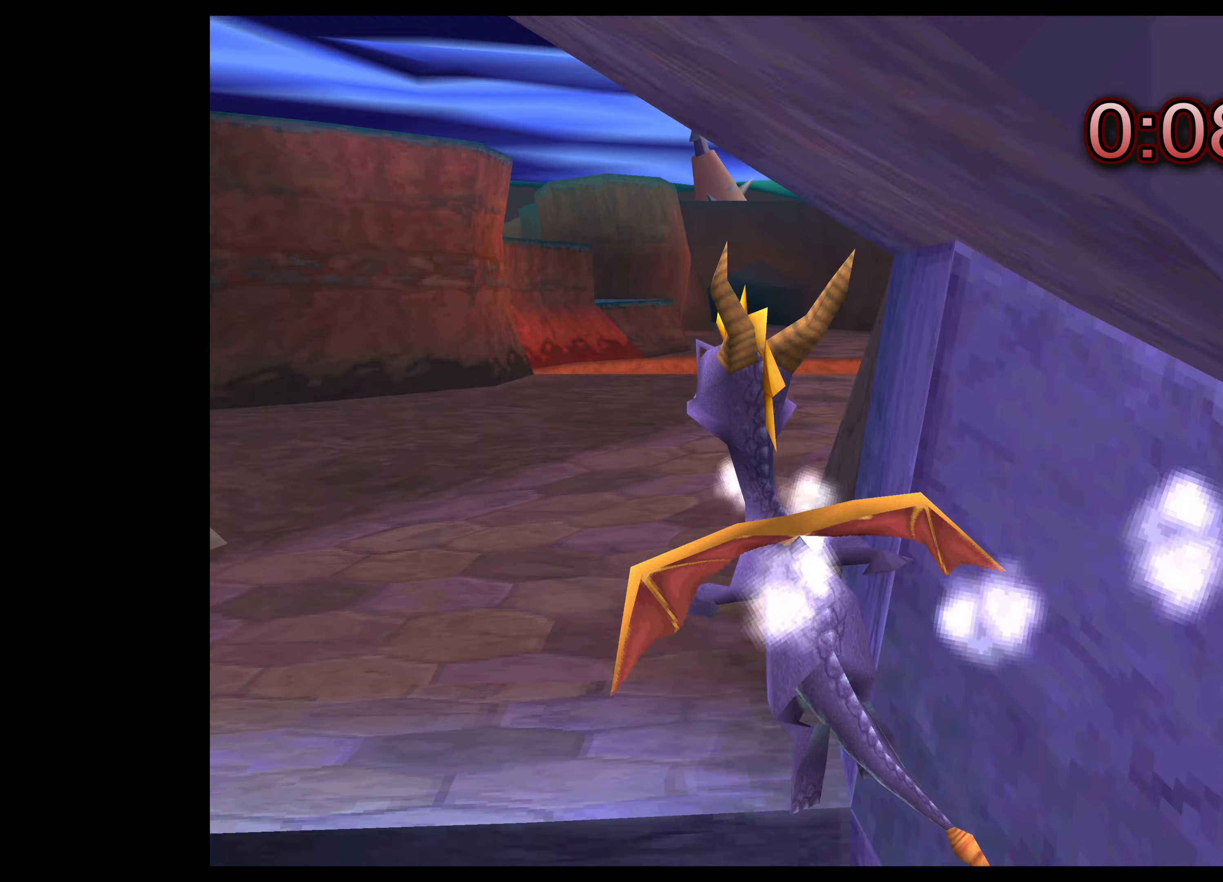
{"buttons": ["SQUARE"], "left_stick": "up-right", "right_stick": "center", "events": [[117, "left_stick", "up-right"]]}
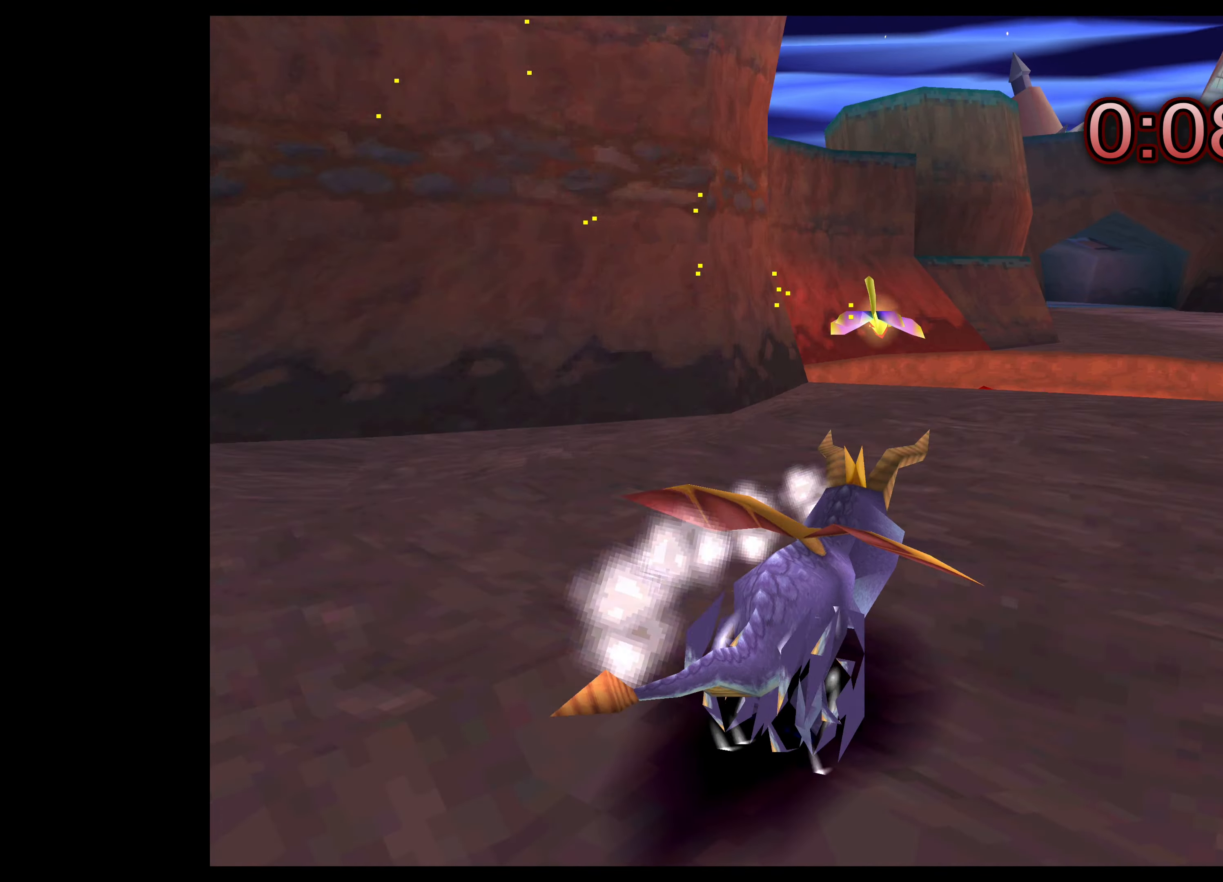
{"buttons": ["SQUARE"], "left_stick": "up", "right_stick": "center", "events": [[100, "left_stick", "up"], [200, "CROSS", "down"], [384, "CROSS", "up"]]}
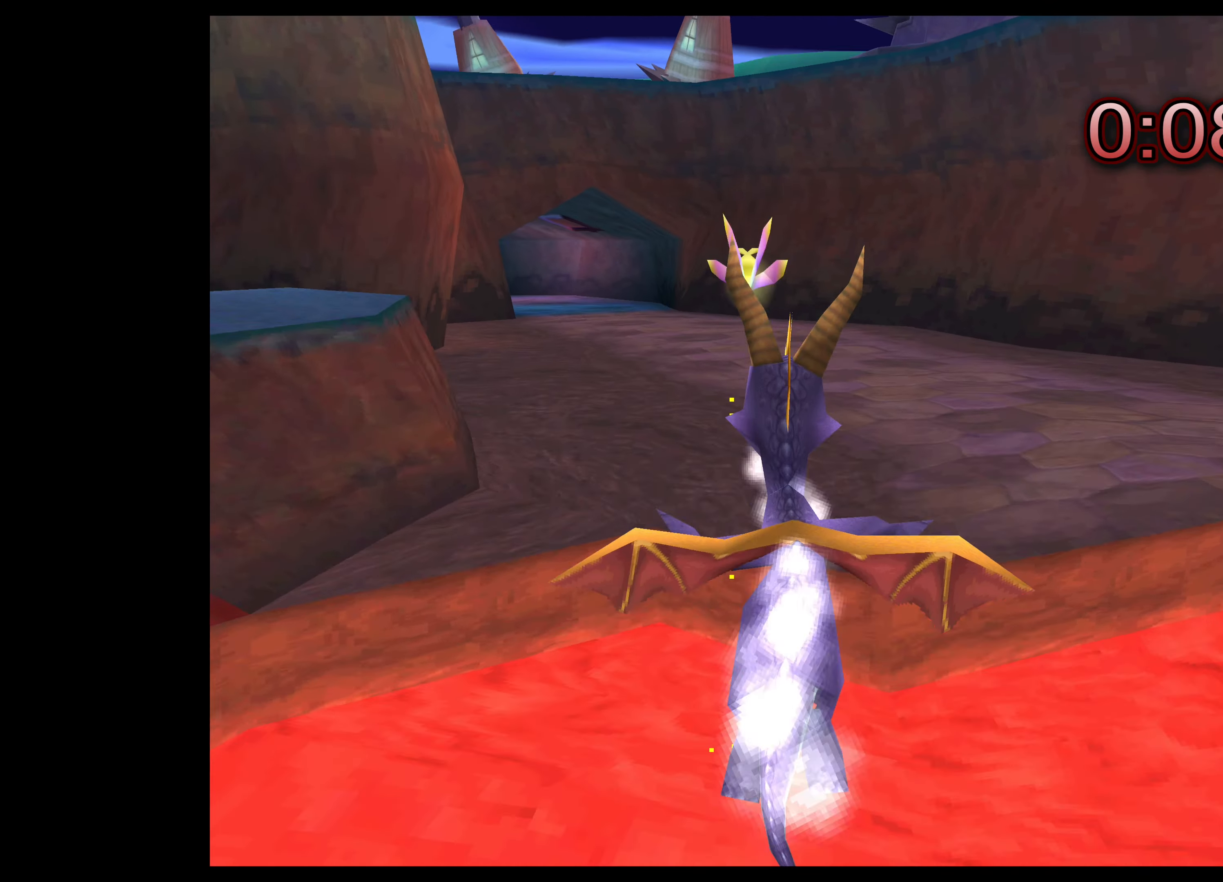
{"buttons": ["SQUARE"], "left_stick": "up-left", "right_stick": "center", "events": [[384, "left_stick", "up-left"]]}
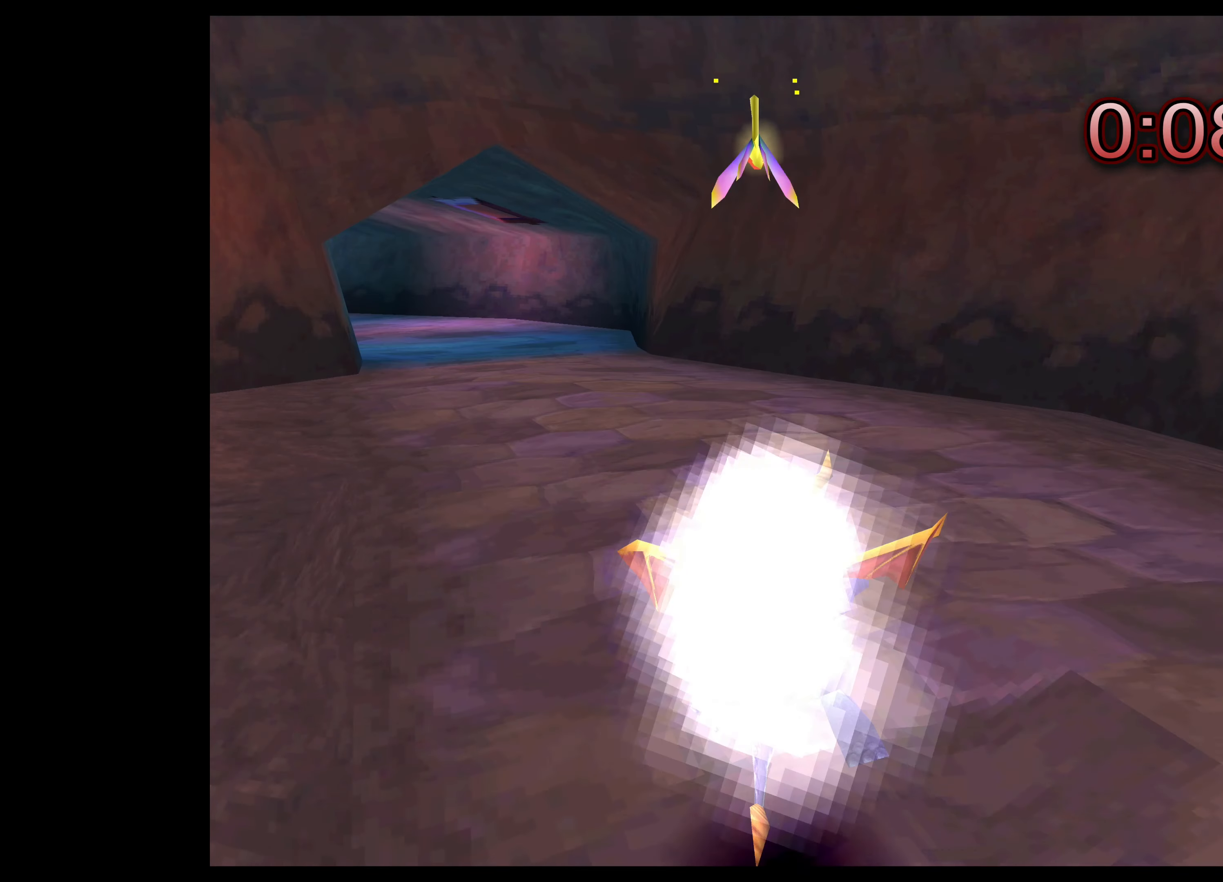
{"buttons": ["SQUARE"], "left_stick": "up-left", "right_stick": "center", "events": []}
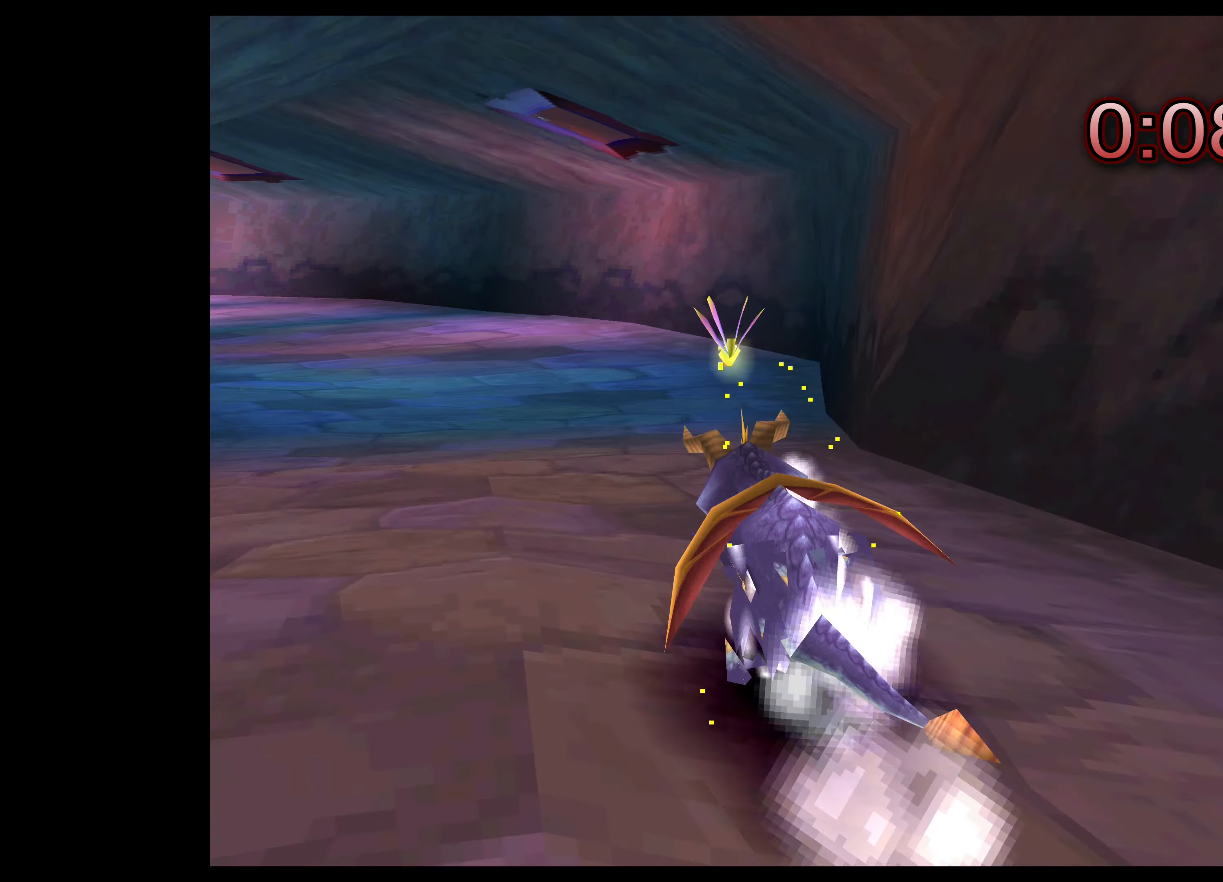
{"buttons": ["SQUARE"], "left_stick": "up", "right_stick": "center", "events": [[400, "left_stick", "up"]]}
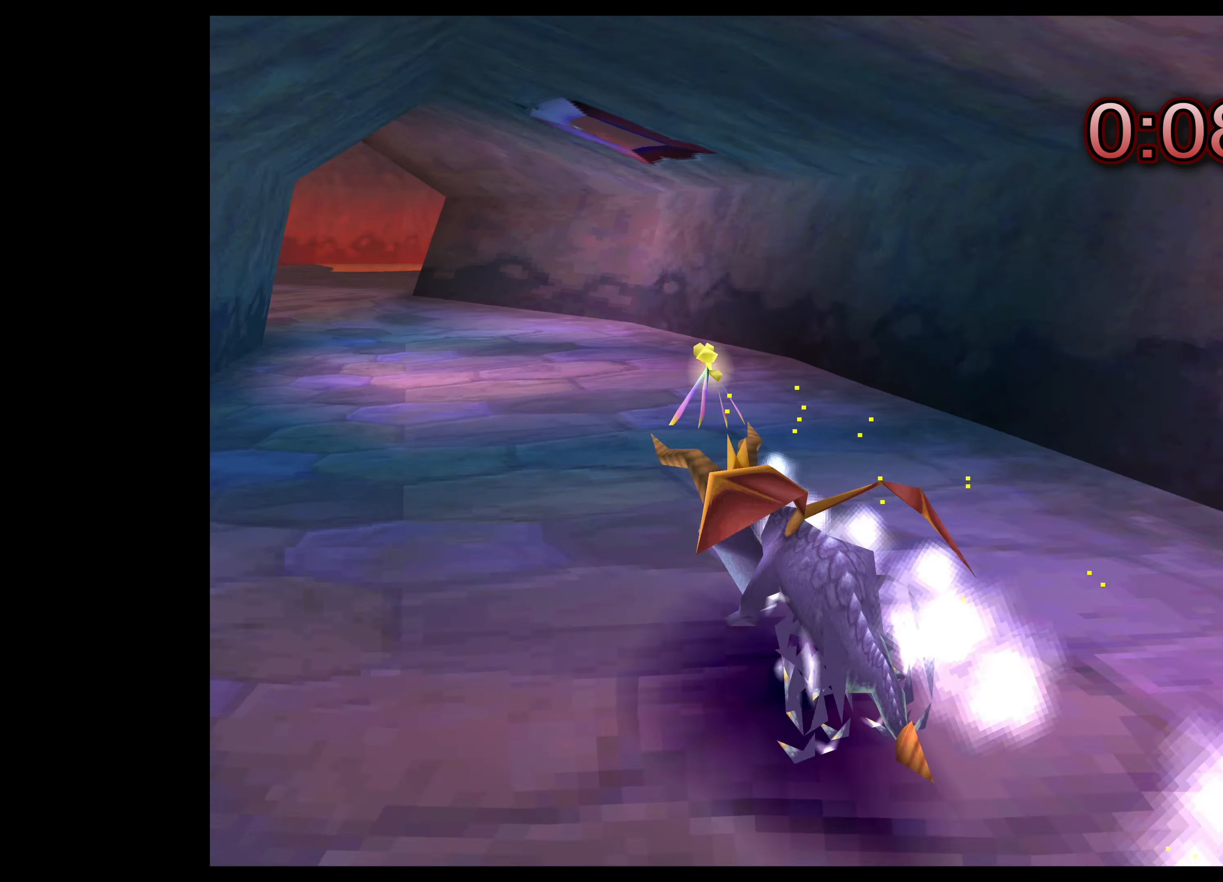
{"buttons": ["SQUARE"], "left_stick": "up-left", "right_stick": "center", "events": [[50, "left_stick", "up-left"], [234, "left_stick", "up"], [400, "left_stick", "up-left"]]}
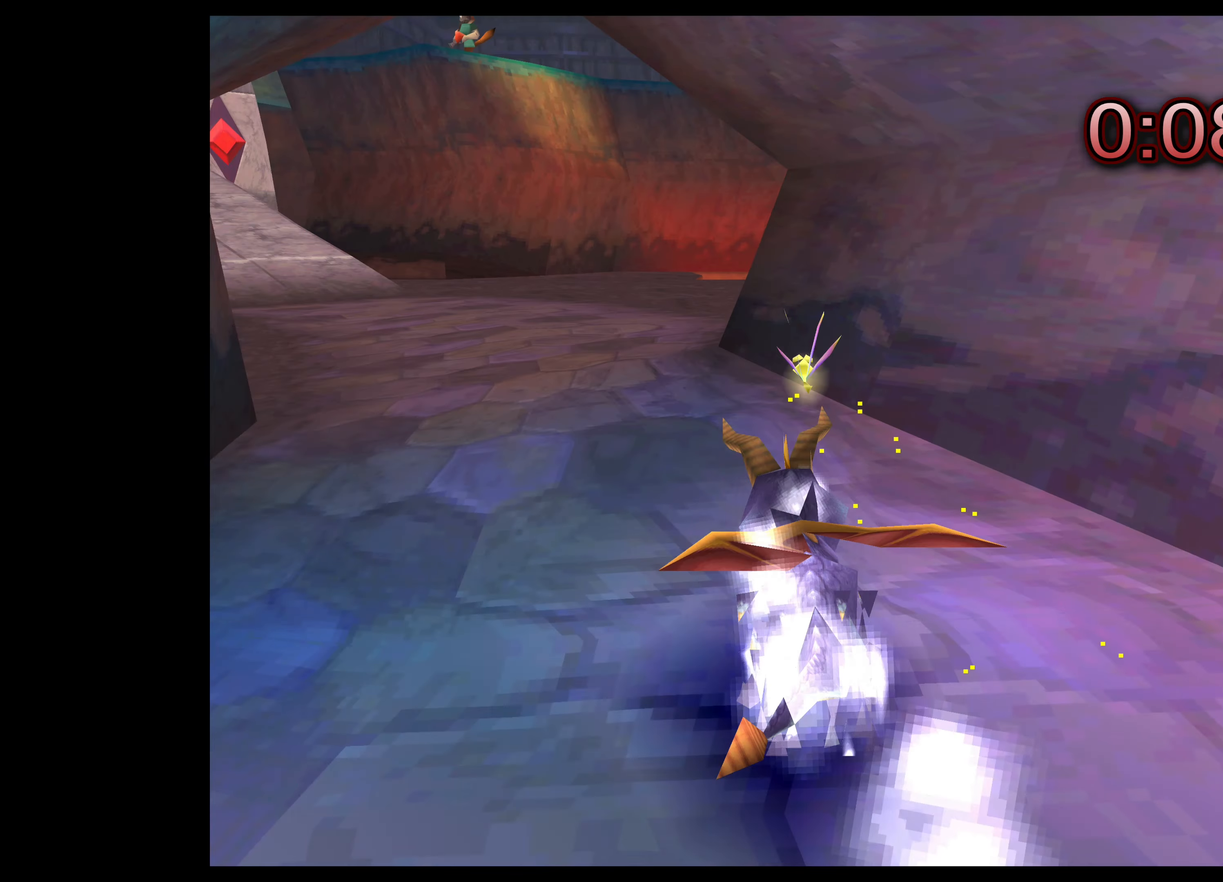
{"buttons": ["SQUARE"], "left_stick": "up", "right_stick": "center", "events": [[400, "left_stick", "up"]]}